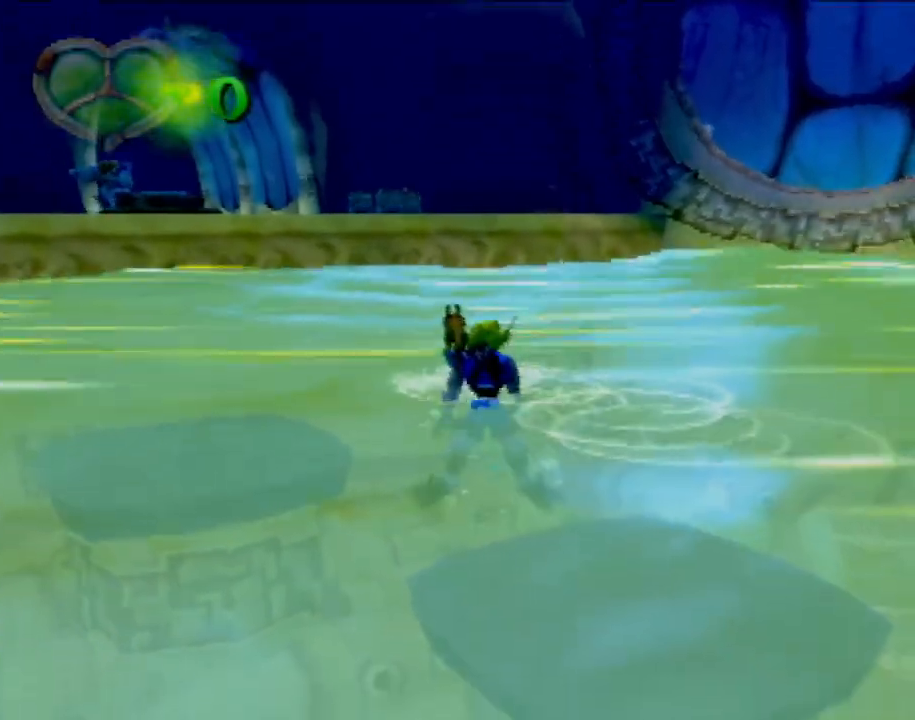
Gameplay with a controller (PlayStation layout); each line is a JSON object with the inputs held at the frame after it. "events" lists button and stick changes between this image and that frame as [ms after this image, input, new state], when the widget could be followed in between. Not read: L3 R2 R3 right_stick.
{"buttons": [], "left_stick": "center", "events": []}
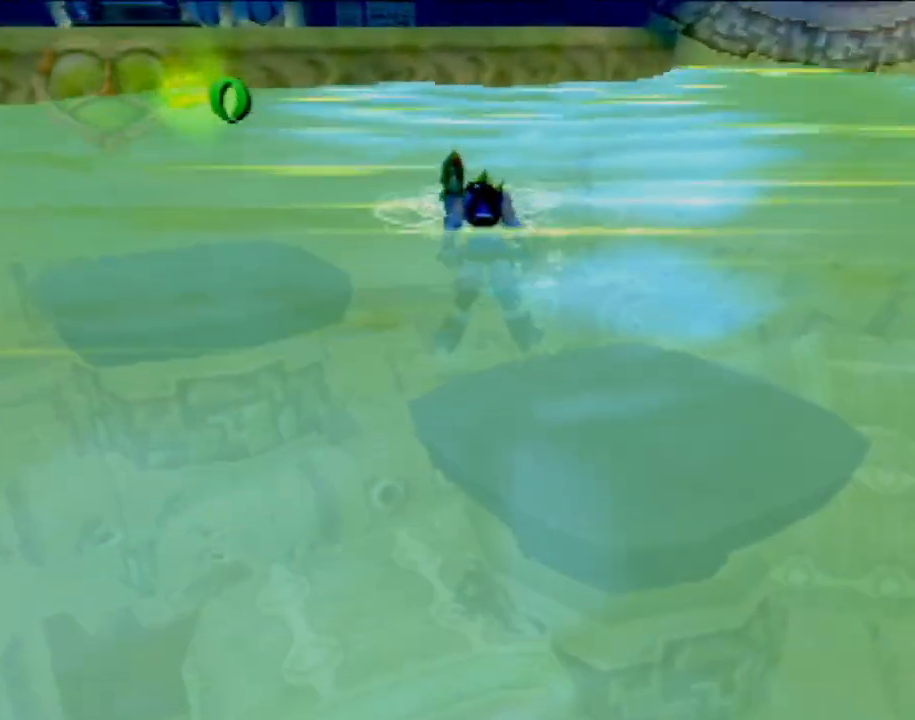
{"buttons": [], "left_stick": "center", "events": []}
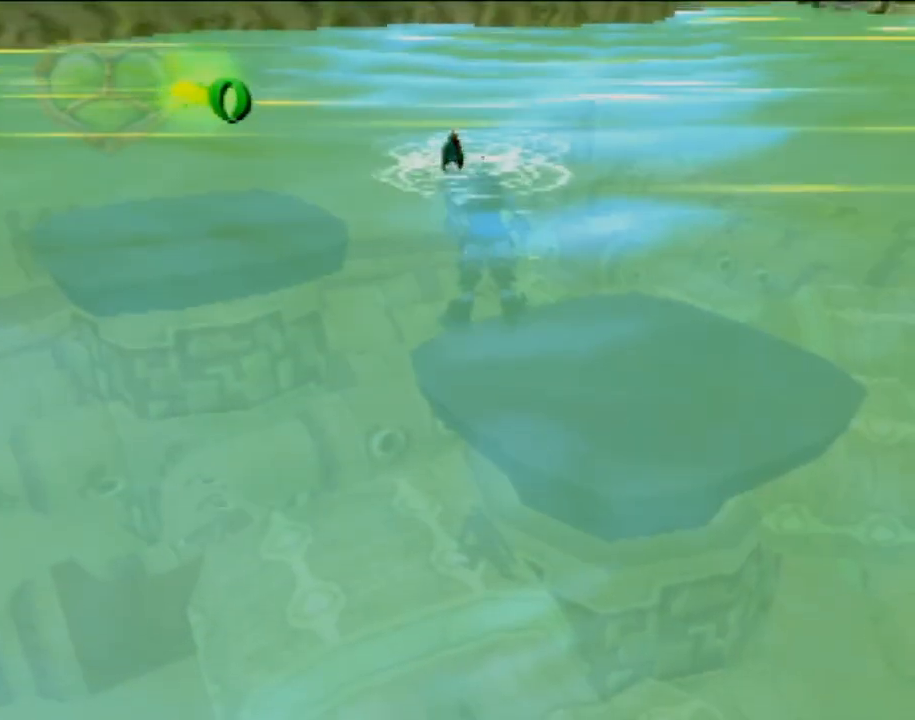
{"buttons": [], "left_stick": "center", "events": []}
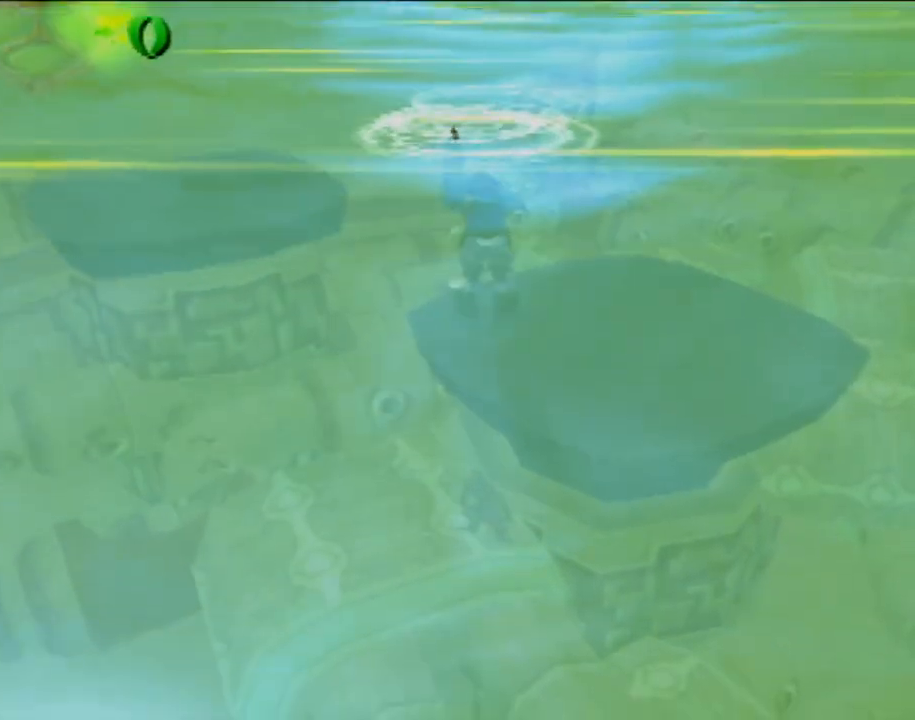
{"buttons": [], "left_stick": "center", "events": []}
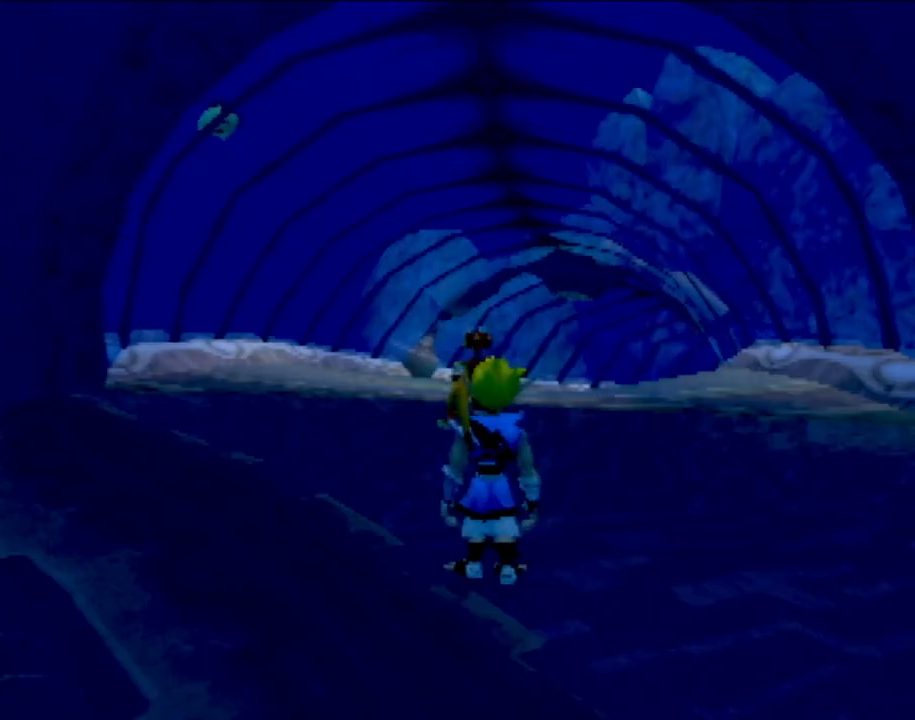
{"buttons": [], "left_stick": "center", "events": []}
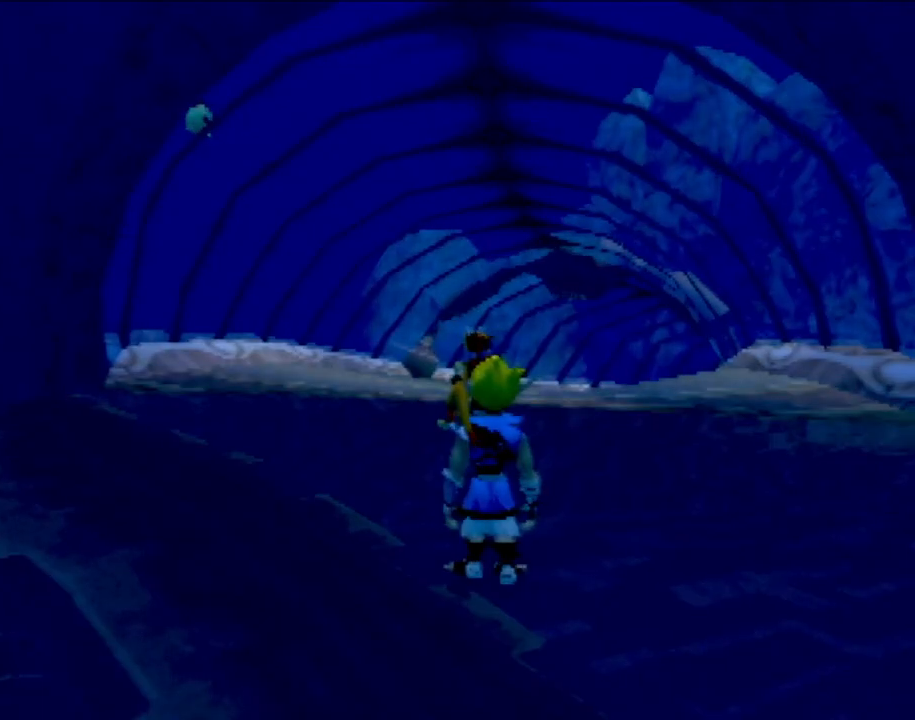
{"buttons": [], "left_stick": "left", "events": [[167, "left_stick", "up"], [467, "left_stick", "left"]]}
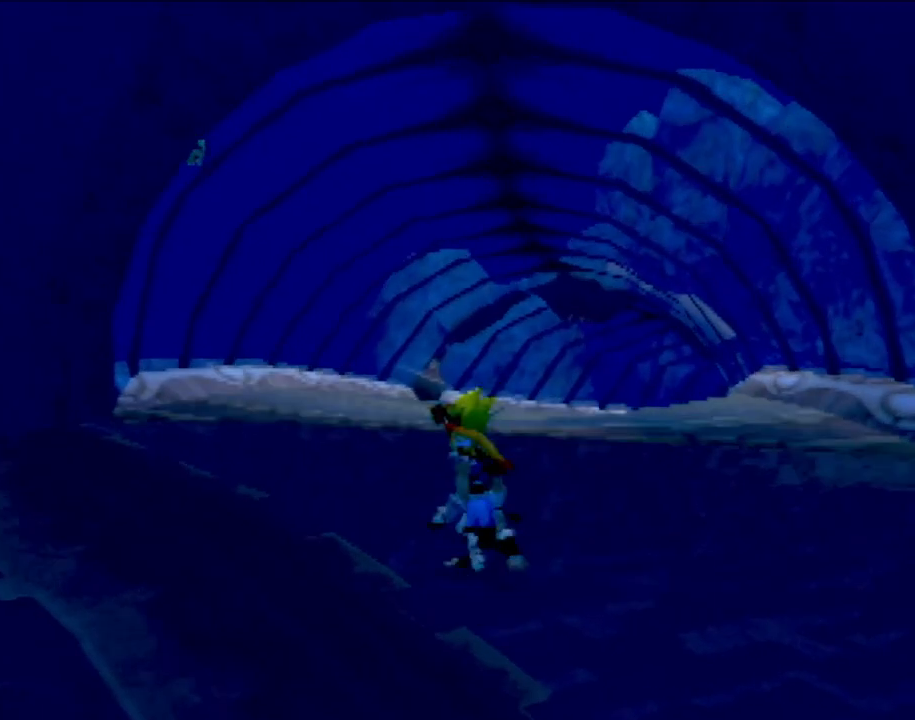
{"buttons": [], "left_stick": "down-right", "events": [[33, "left_stick", "down-left"], [217, "left_stick", "down-right"]]}
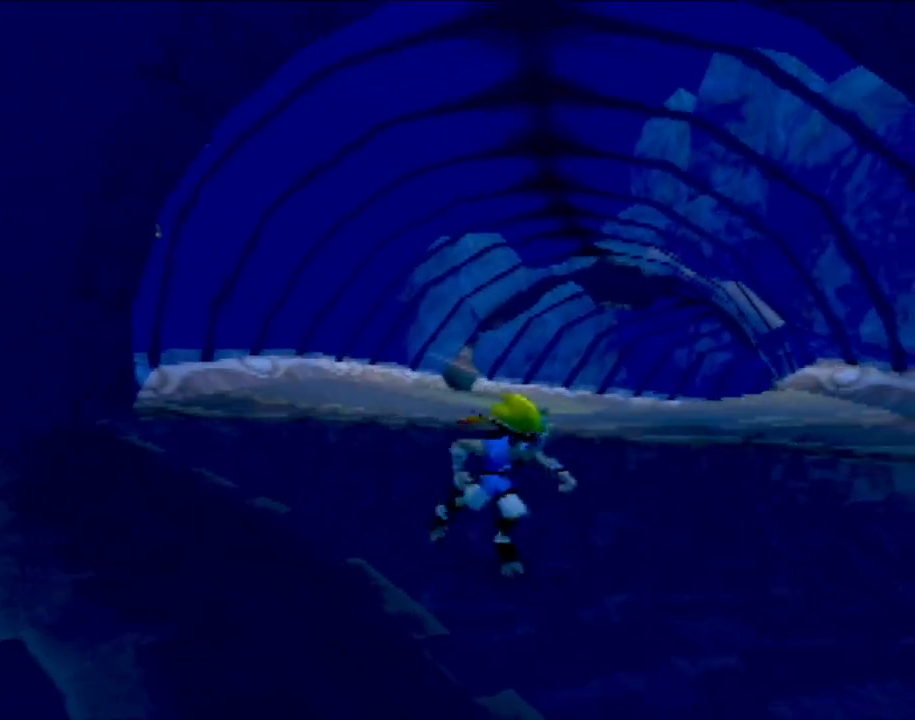
{"buttons": [], "left_stick": "down", "events": [[34, "left_stick", "center"], [200, "left_stick", "down-left"], [351, "left_stick", "down"]]}
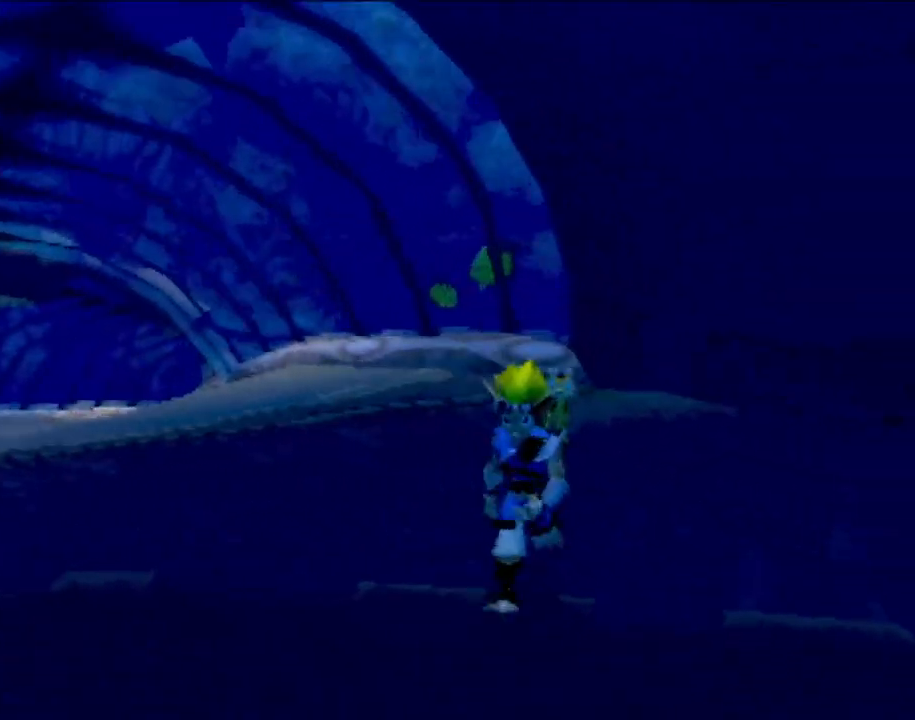
{"buttons": [], "left_stick": "down-left", "events": [[300, "left_stick", "center"], [483, "left_stick", "down-left"]]}
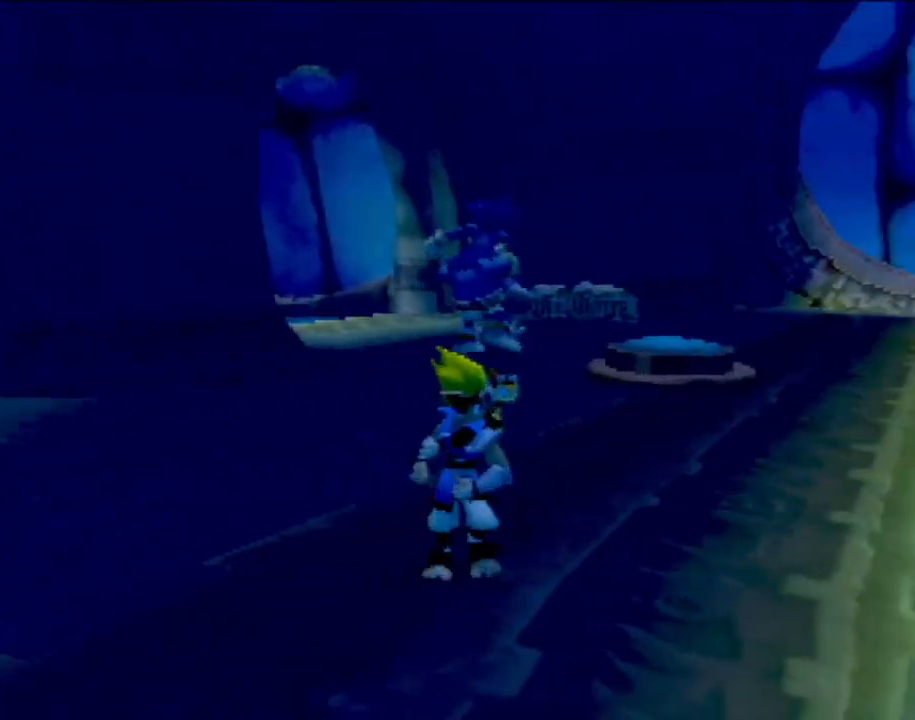
{"buttons": [], "left_stick": "center", "events": [[250, "left_stick", "center"]]}
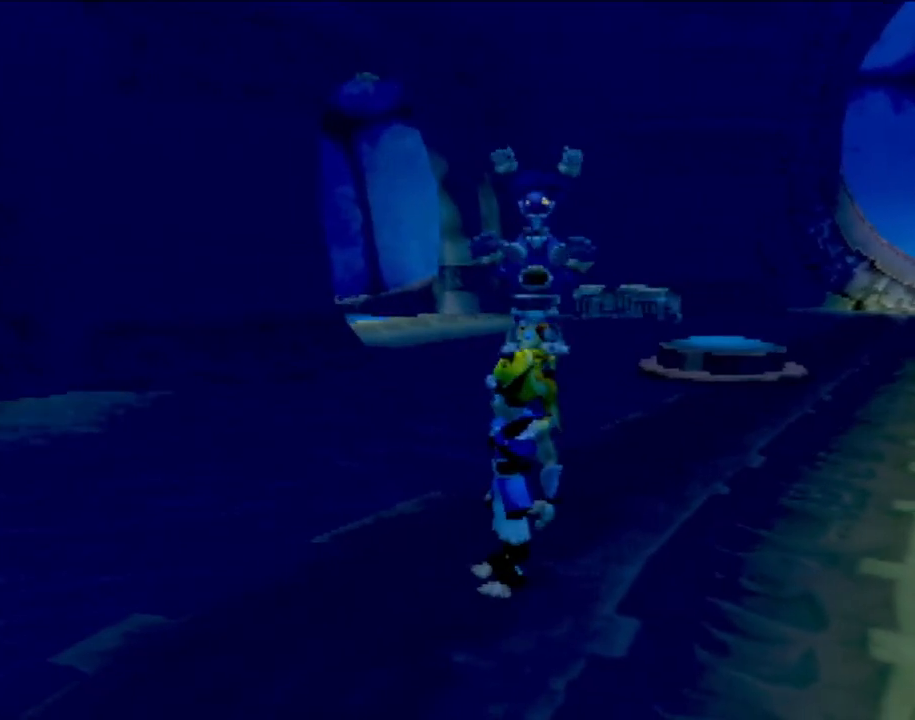
{"buttons": [], "left_stick": "center", "events": [[83, "left_stick", "down-left"], [383, "left_stick", "center"]]}
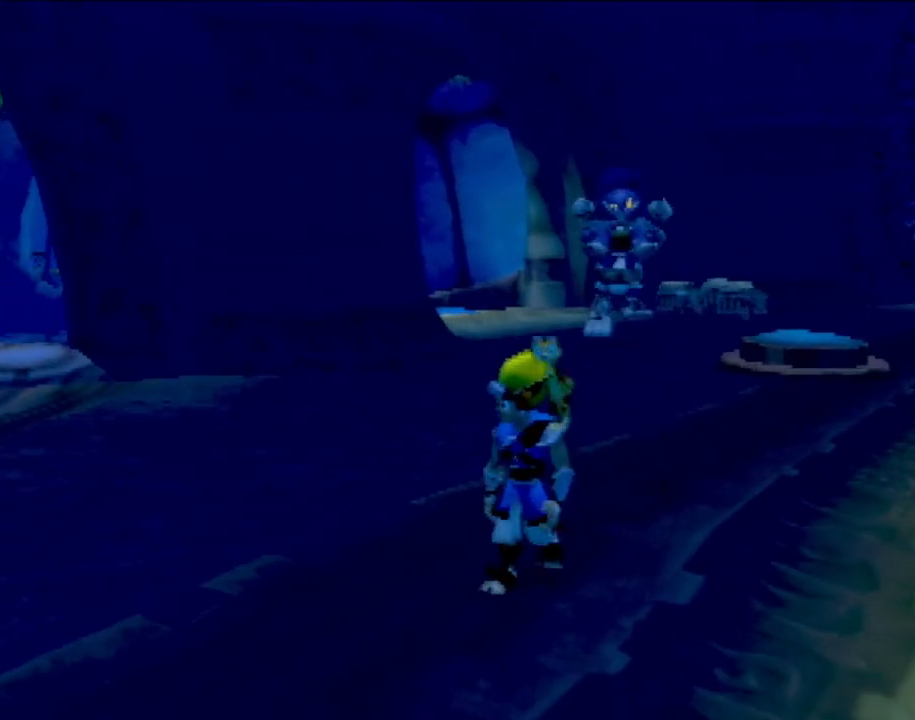
{"buttons": [], "left_stick": "down-left", "events": [[167, "left_stick", "down-left"]]}
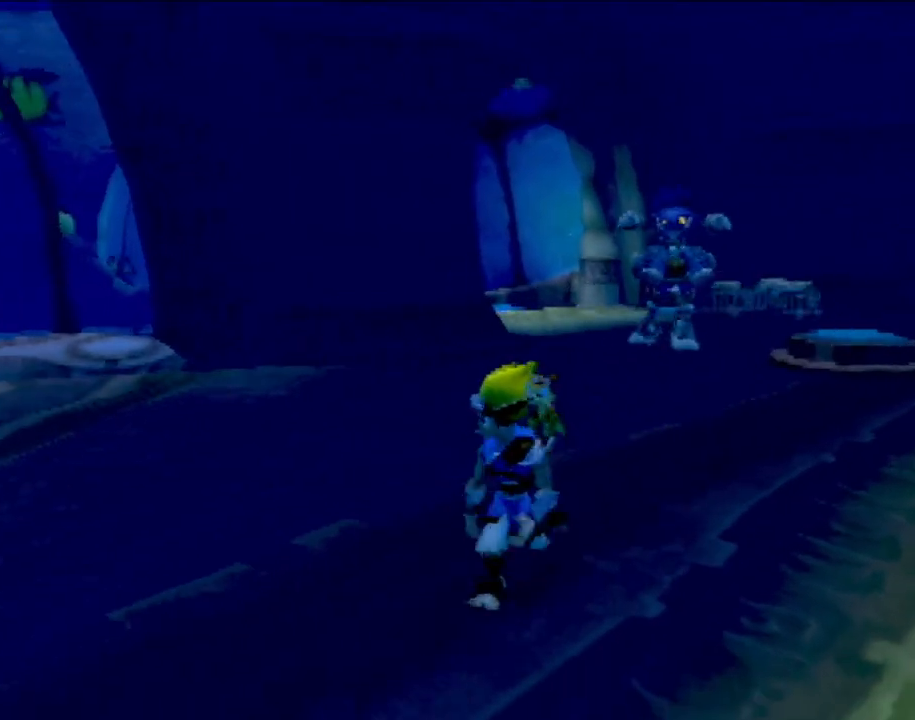
{"buttons": [], "left_stick": "down-left", "events": [[16, "left_stick", "center"], [367, "left_stick", "down-left"]]}
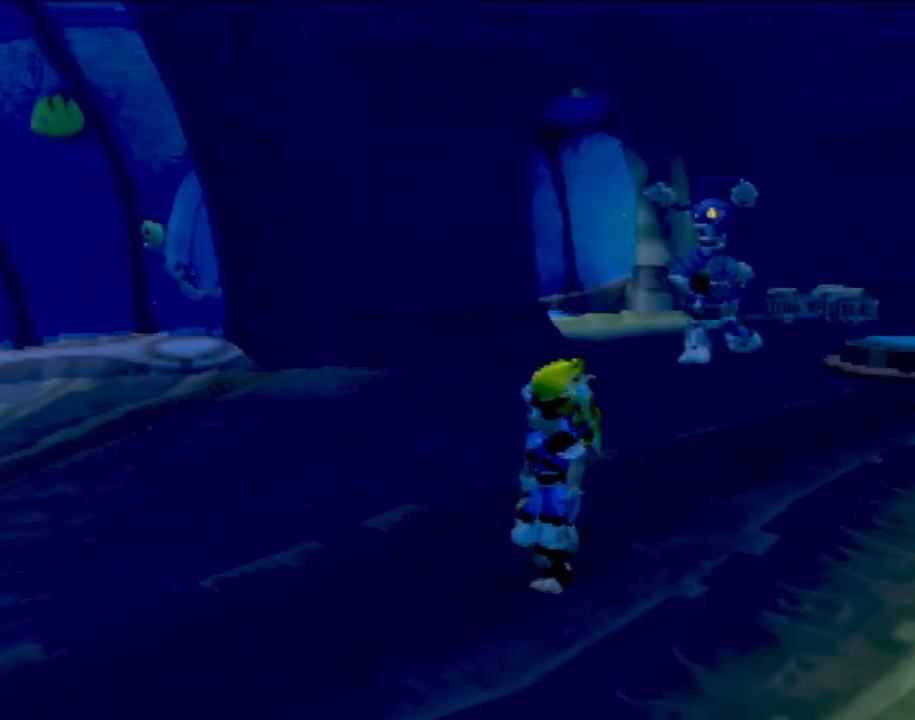
{"buttons": [], "left_stick": "left", "events": [[100, "left_stick", "center"], [350, "left_stick", "left"]]}
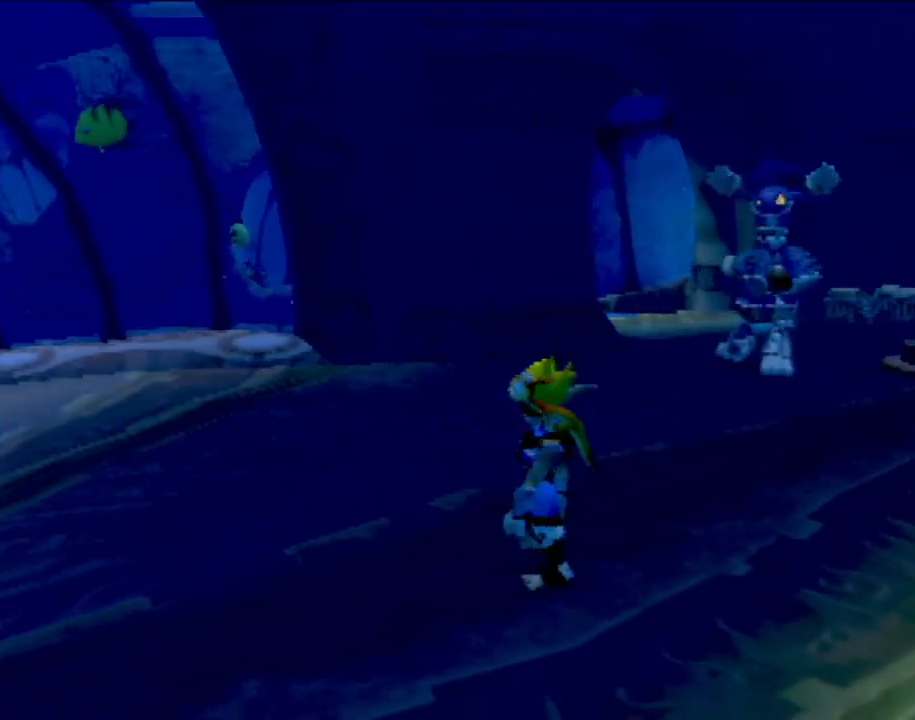
{"buttons": [], "left_stick": "center", "events": [[100, "left_stick", "center"]]}
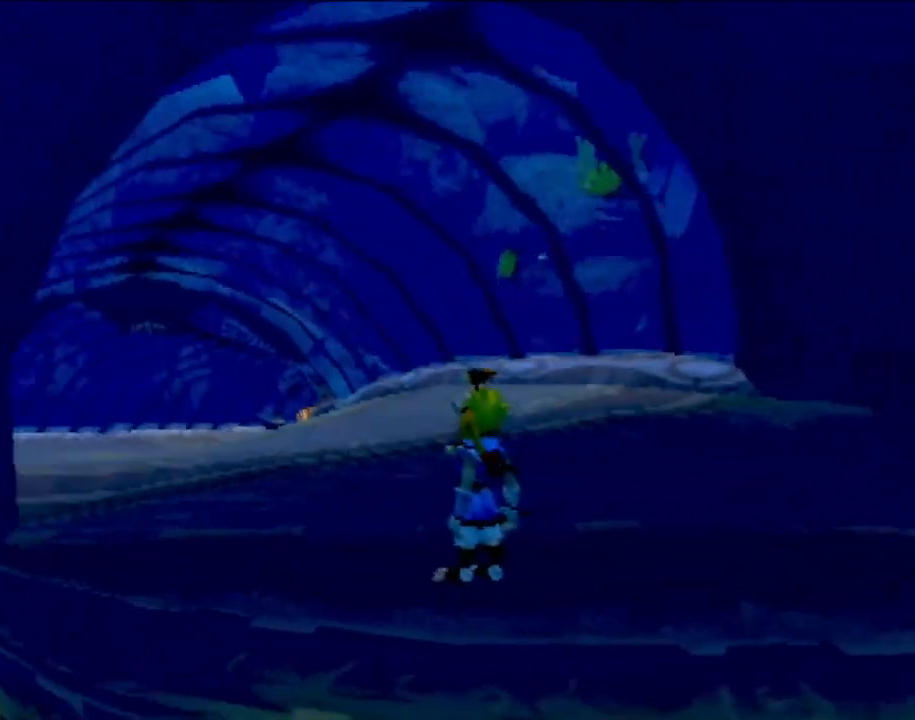
{"buttons": [], "left_stick": "center", "events": []}
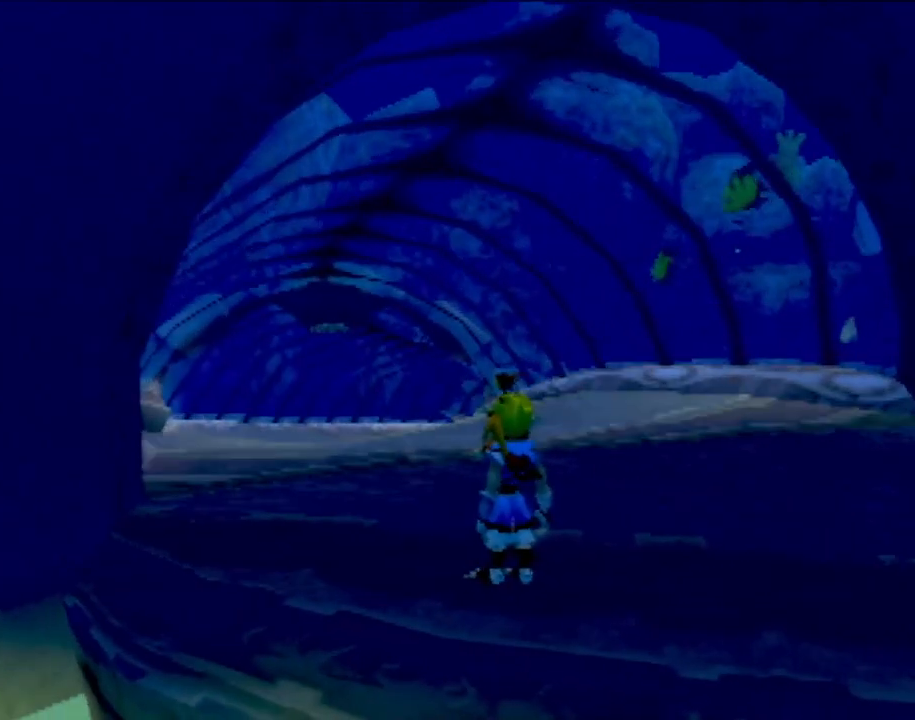
{"buttons": [], "left_stick": "center", "events": [[200, "left_stick", "right"], [383, "left_stick", "center"]]}
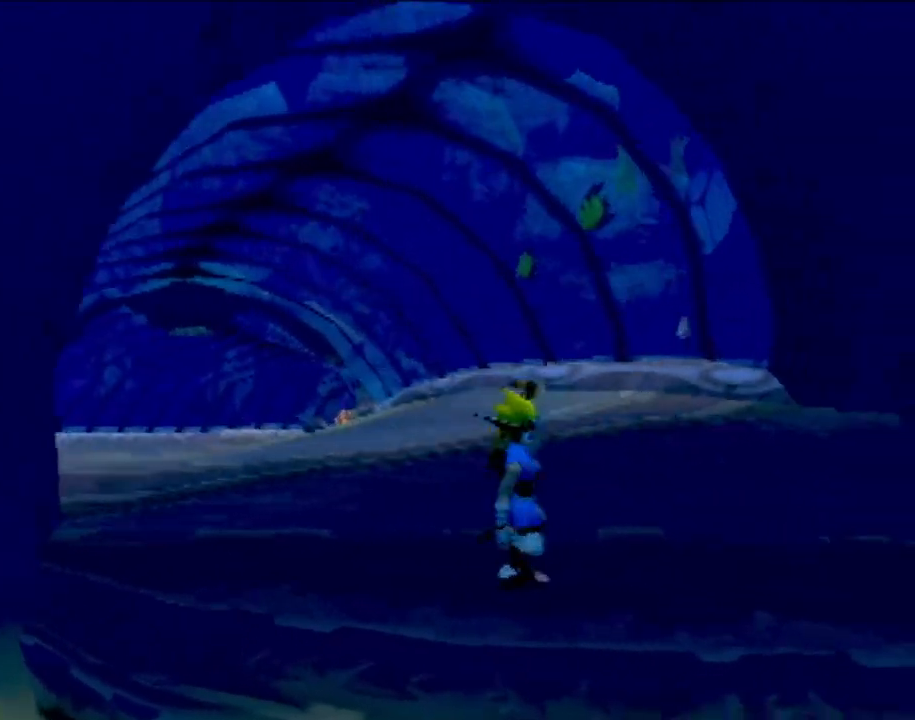
{"buttons": [], "left_stick": "down-left", "events": [[317, "left_stick", "down-left"]]}
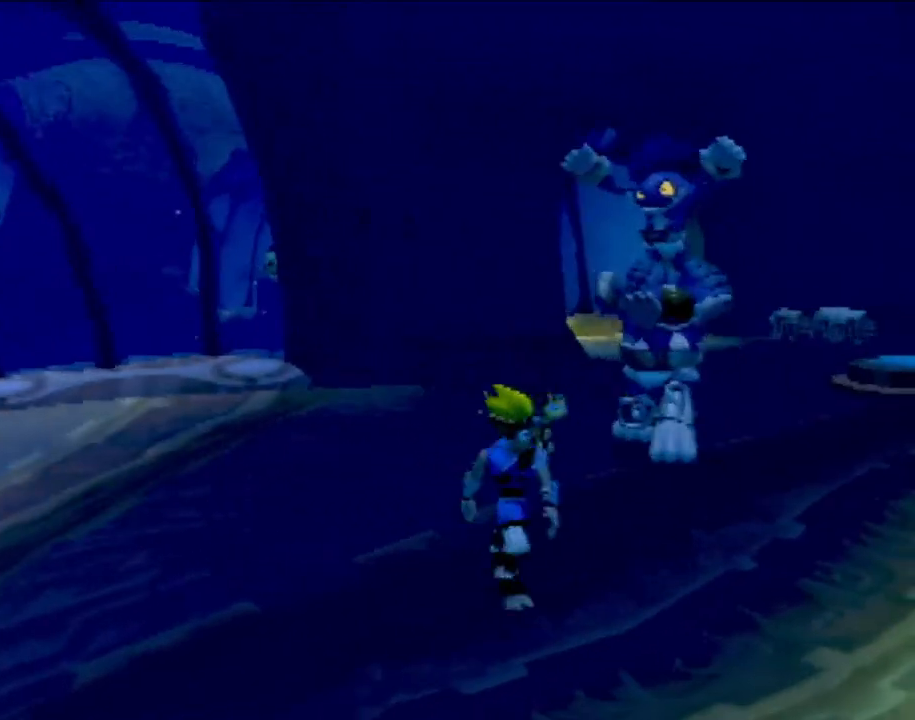
{"buttons": [], "left_stick": "left"}